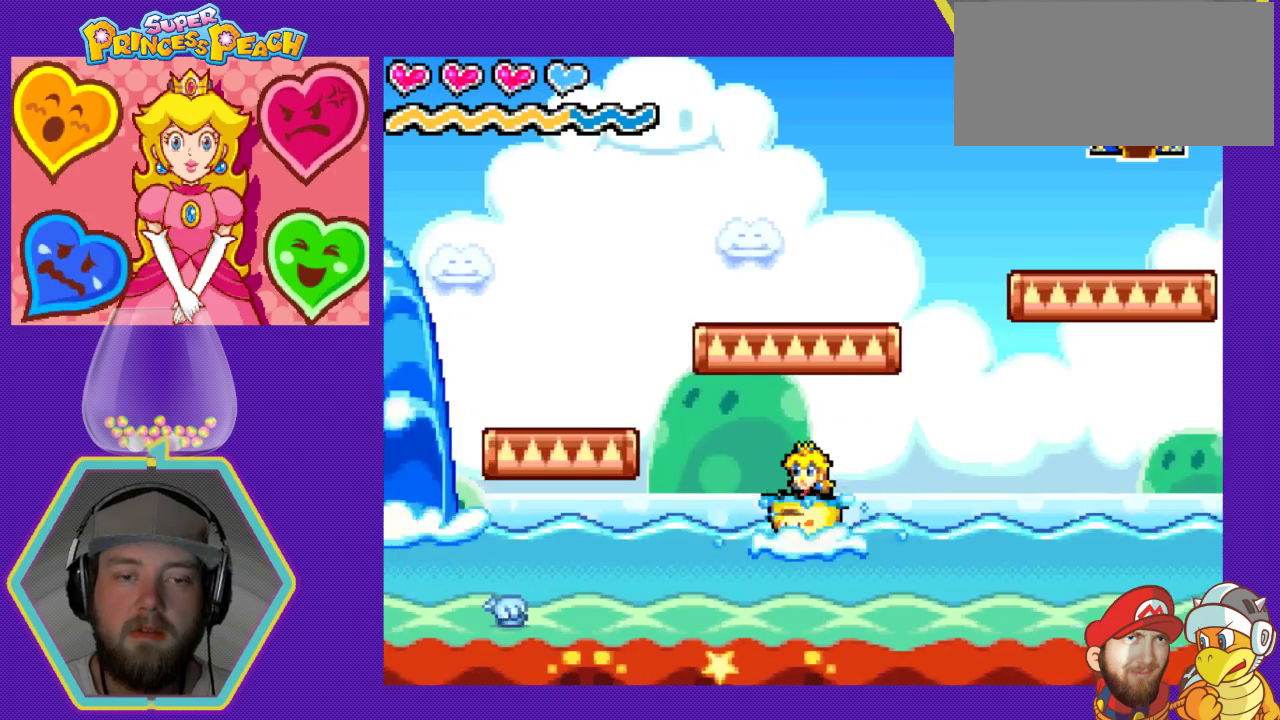
Gameplay with a controller (Nintendo layout); each line is a JSON object with the inputs held at the frame after it. "events" lists button and stick changes between this image and that frame as [ms after this image, input, new state], when the widget could be followed in between. Not read: L3 R3.
{"buttons": ["DPAD_LEFT"], "events": []}
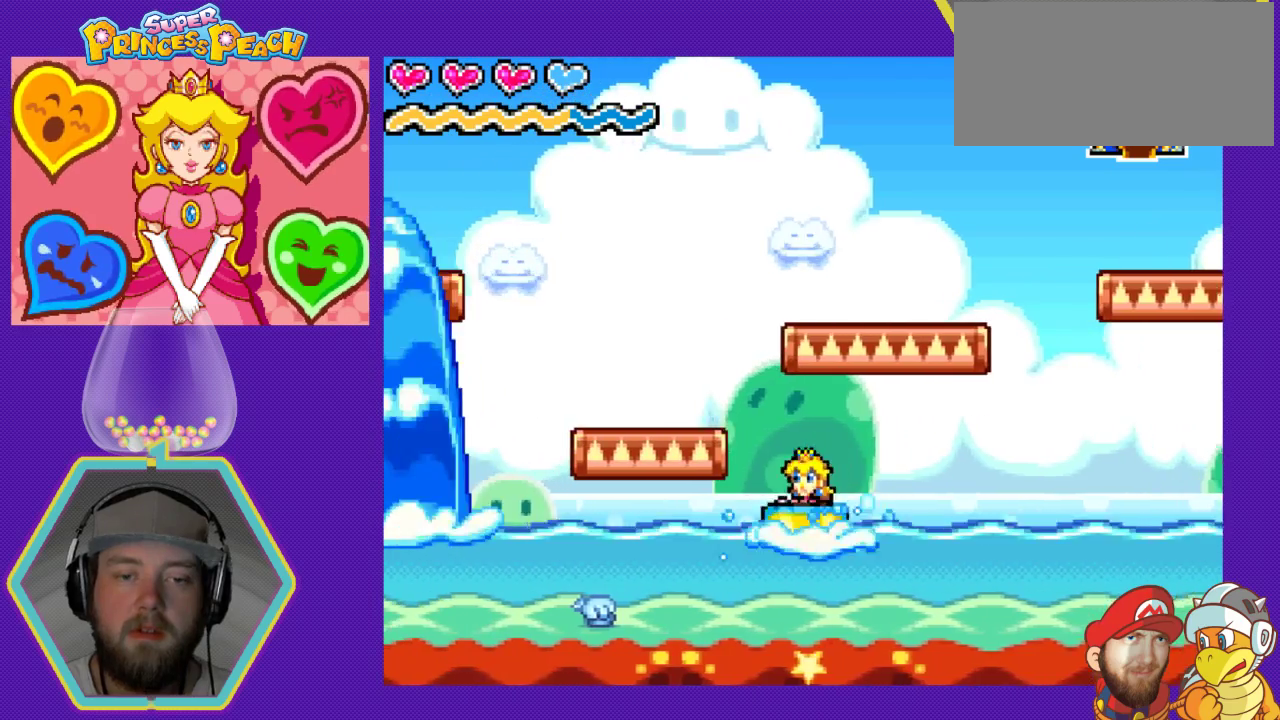
{"buttons": [], "events": [[33, "A", "down"], [500, "A", "up"], [500, "DPAD_LEFT", "up"]]}
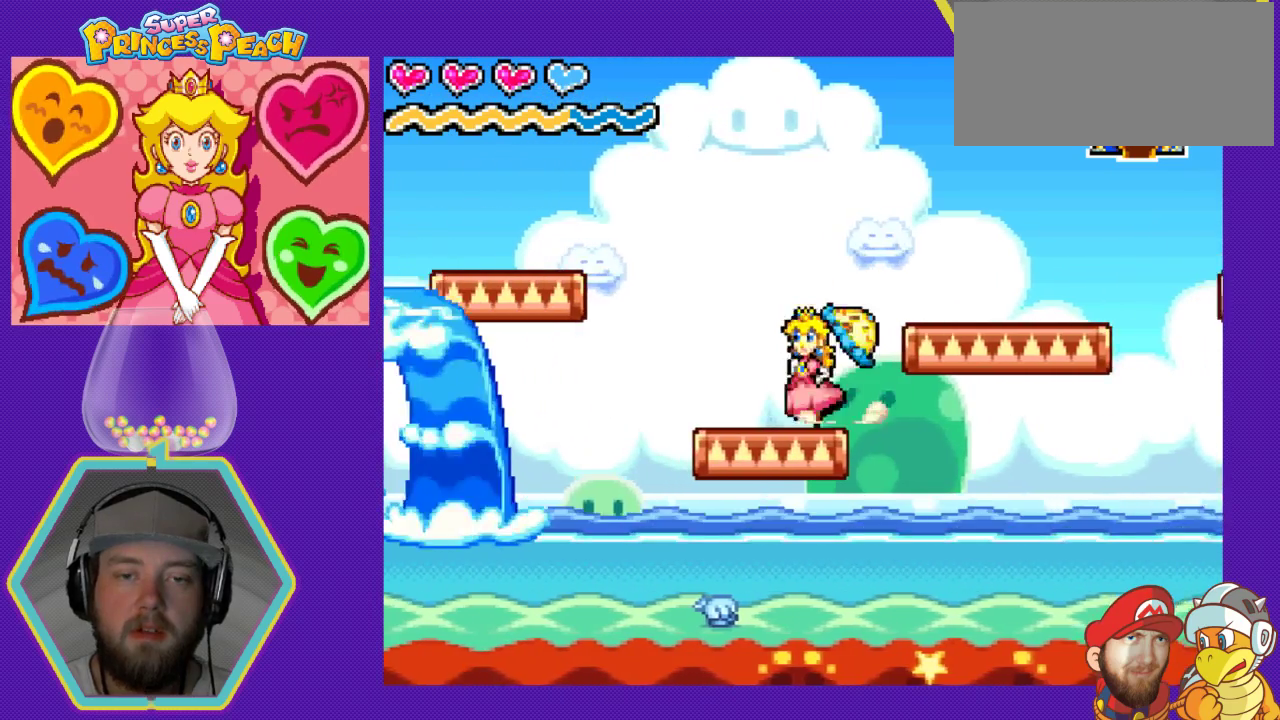
{"buttons": ["A", "DPAD_RIGHT"], "events": [[100, "DPAD_RIGHT", "down"], [367, "A", "down"]]}
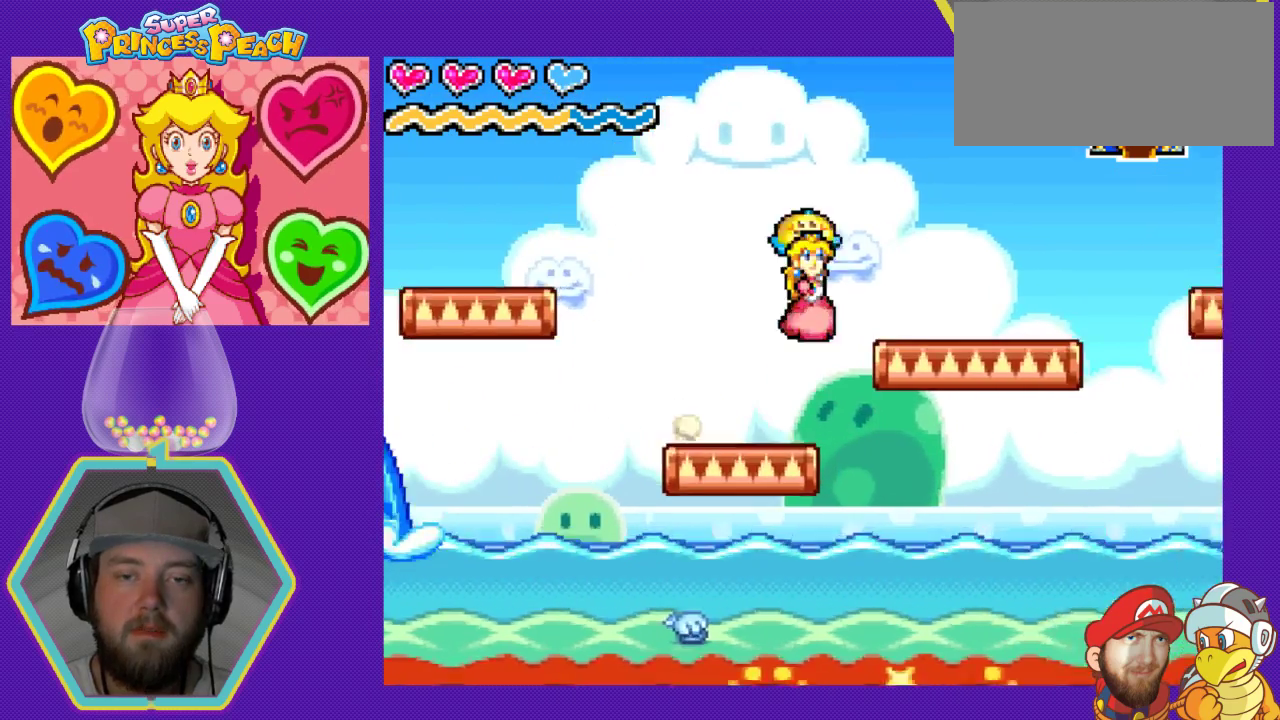
{"buttons": ["DPAD_RIGHT"], "events": [[33, "A", "up"]]}
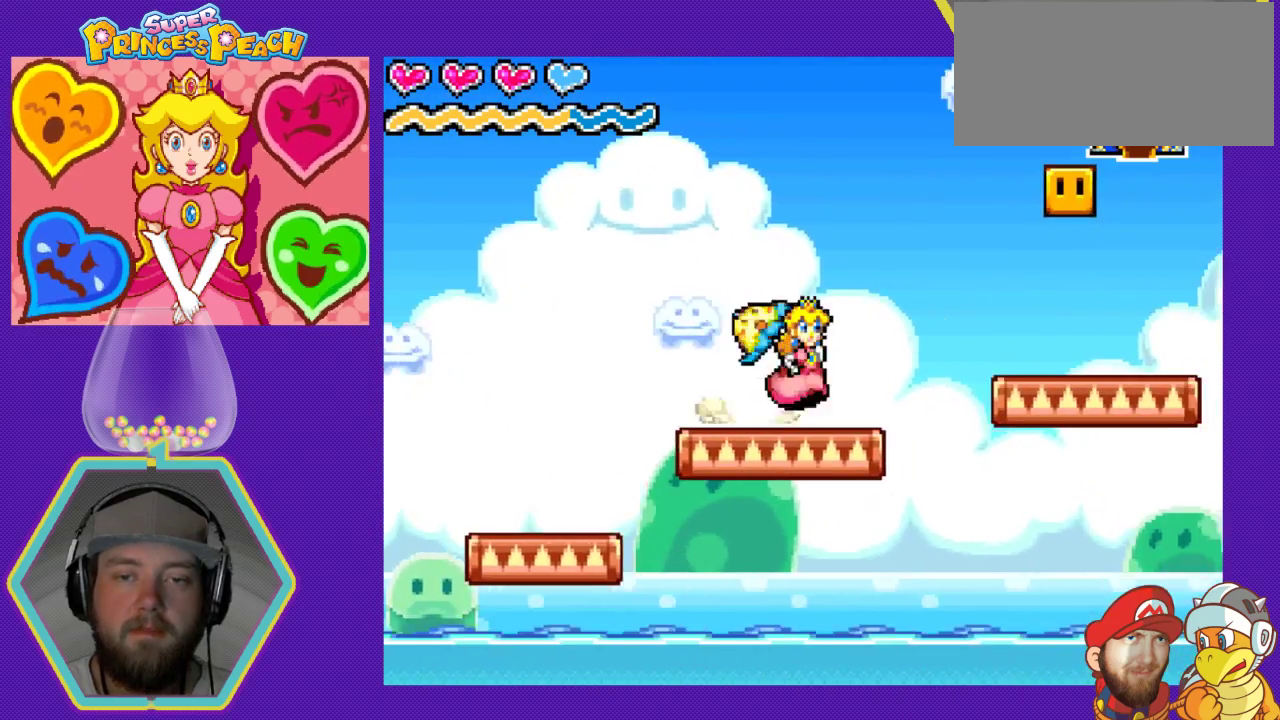
{"buttons": ["B", "DPAD_RIGHT"], "events": [[100, "A", "down"], [367, "A", "up"], [400, "B", "down"]]}
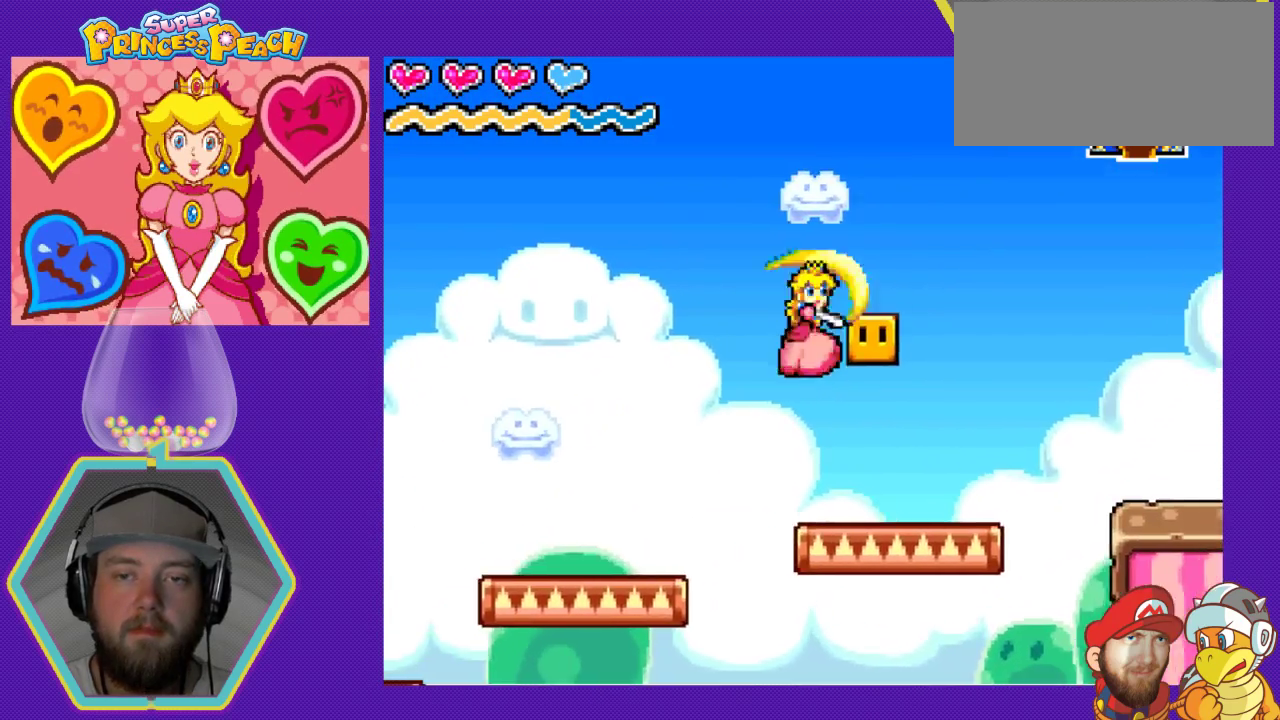
{"buttons": ["DPAD_RIGHT"], "events": [[33, "B", "up"]]}
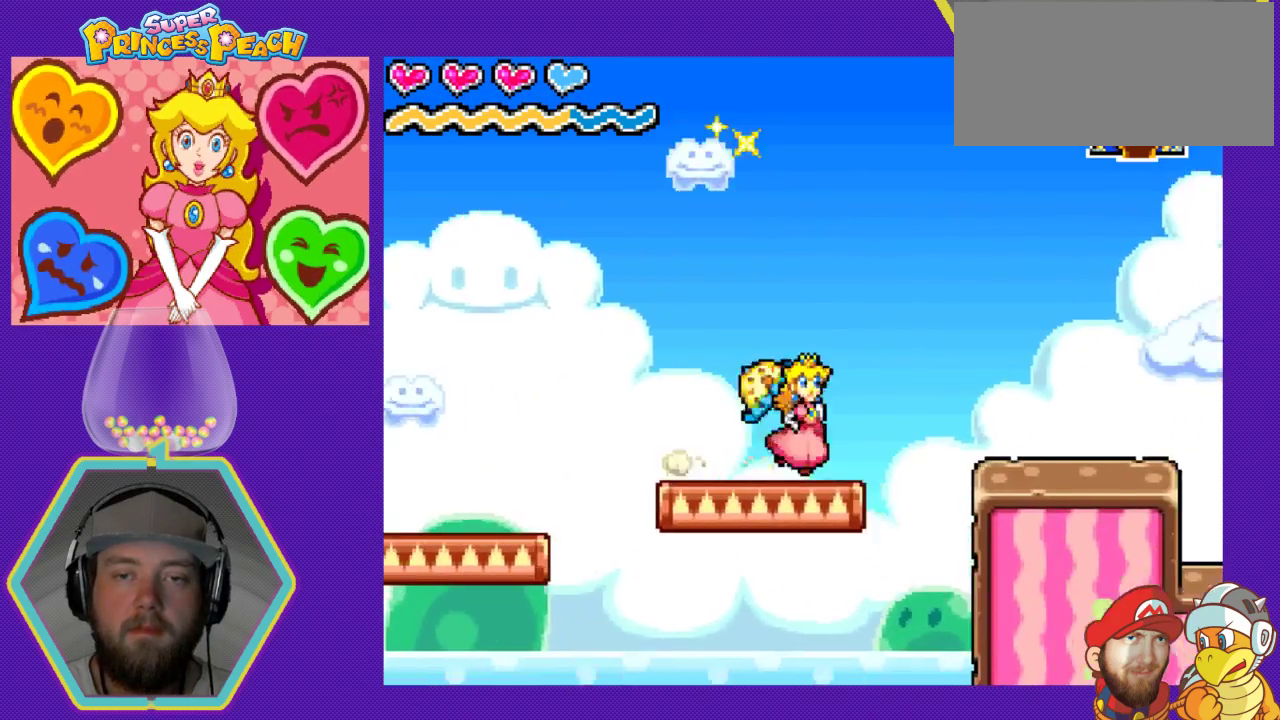
{"buttons": ["DPAD_RIGHT"], "events": [[33, "A", "down"], [233, "A", "up"], [333, "B", "down"], [433, "B", "up"]]}
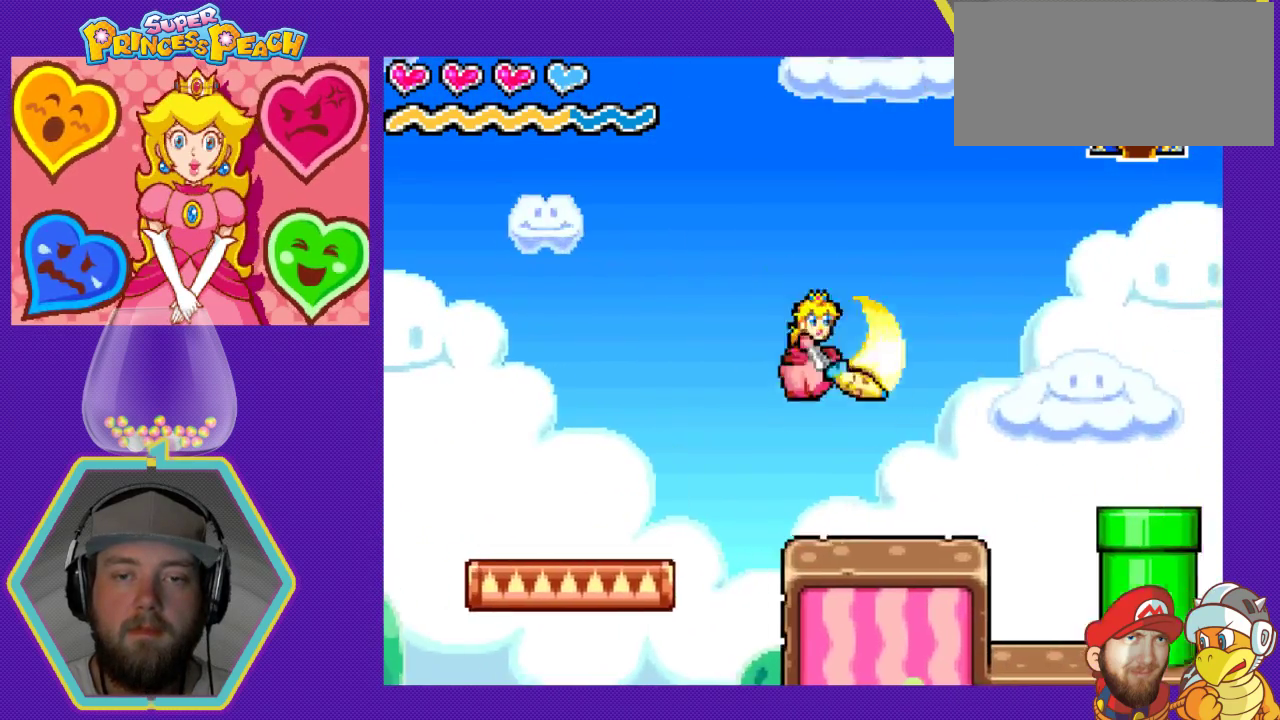
{"buttons": ["DPAD_RIGHT"], "events": [[400, "A", "down"], [500, "A", "up"]]}
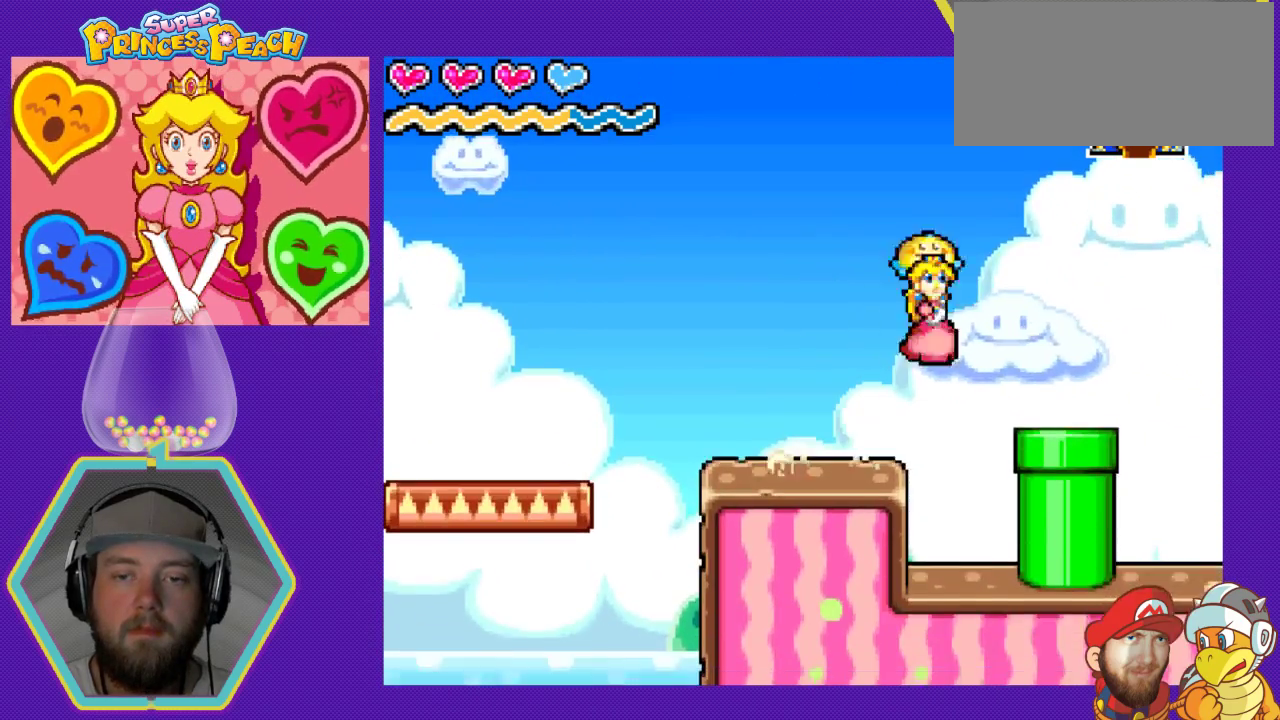
{"buttons": ["DPAD_DOWN"], "events": [[200, "DPAD_RIGHT", "up"], [267, "DPAD_DOWN", "down"]]}
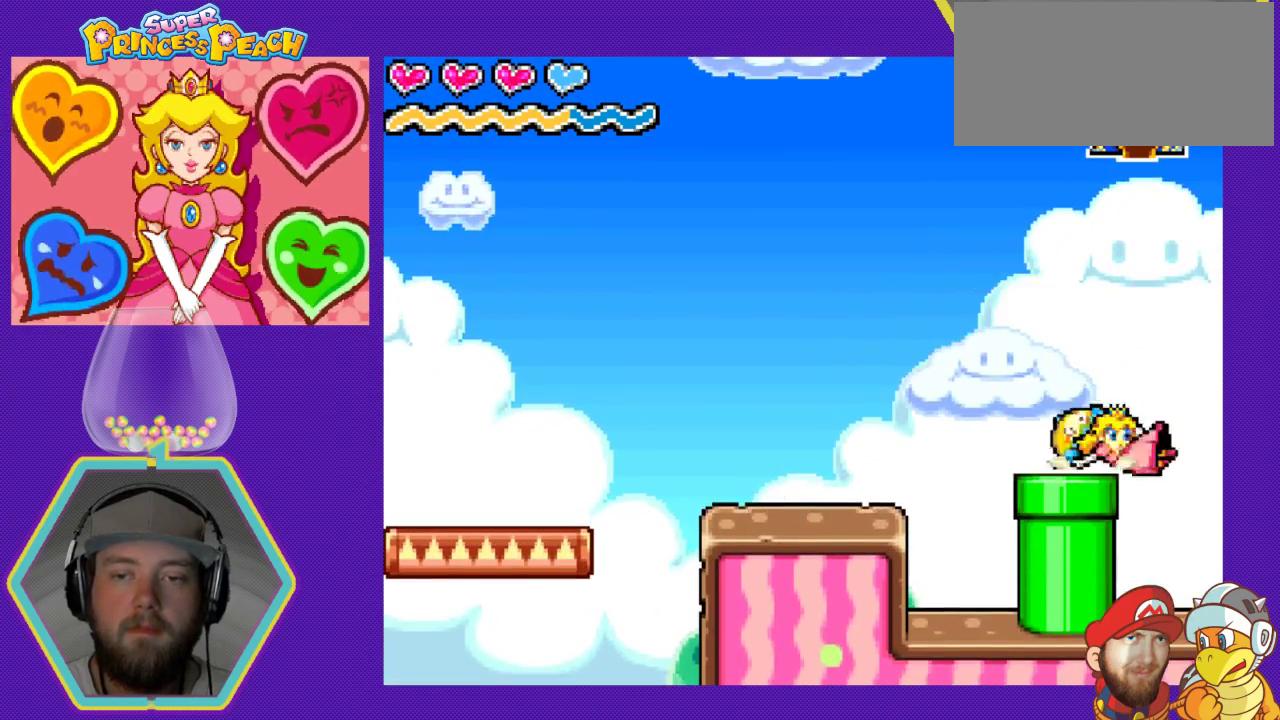
{"buttons": ["A", "DPAD_LEFT"], "events": [[167, "DPAD_LEFT", "down"], [200, "DPAD_DOWN", "up"], [300, "A", "down"]]}
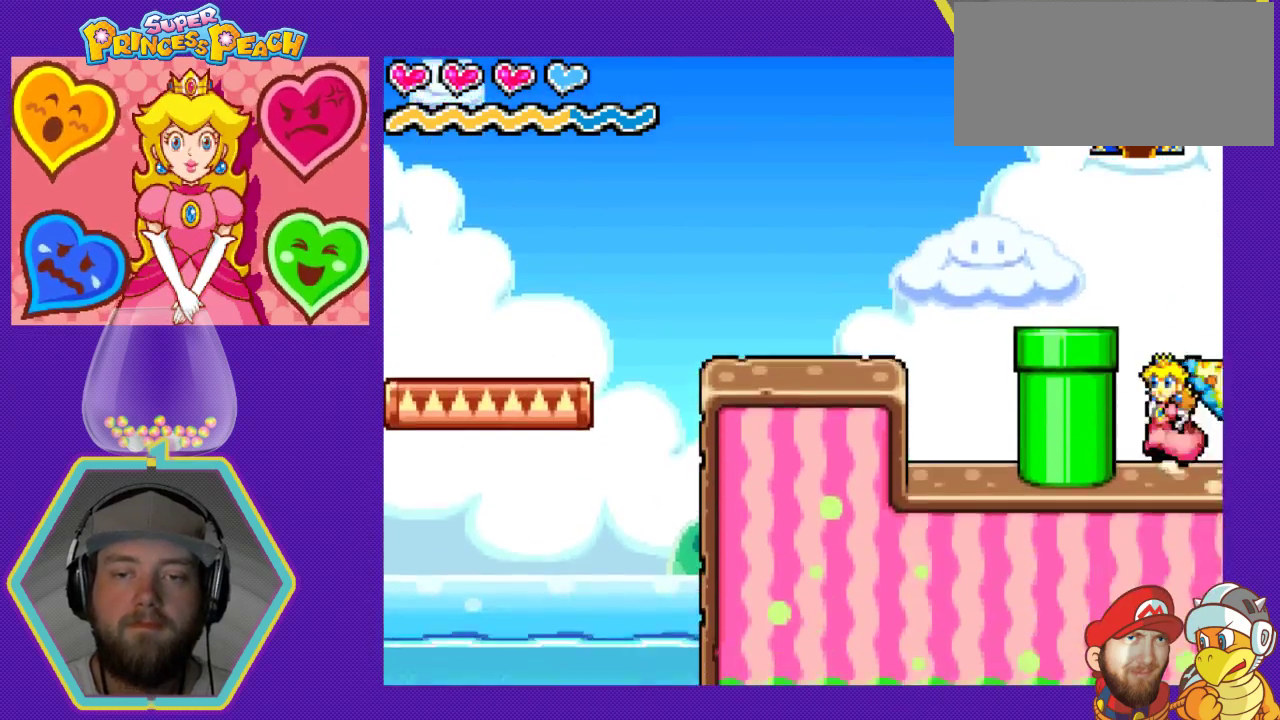
{"buttons": ["A", "DPAD_LEFT"], "events": [[133, "A", "up"], [233, "A", "down"]]}
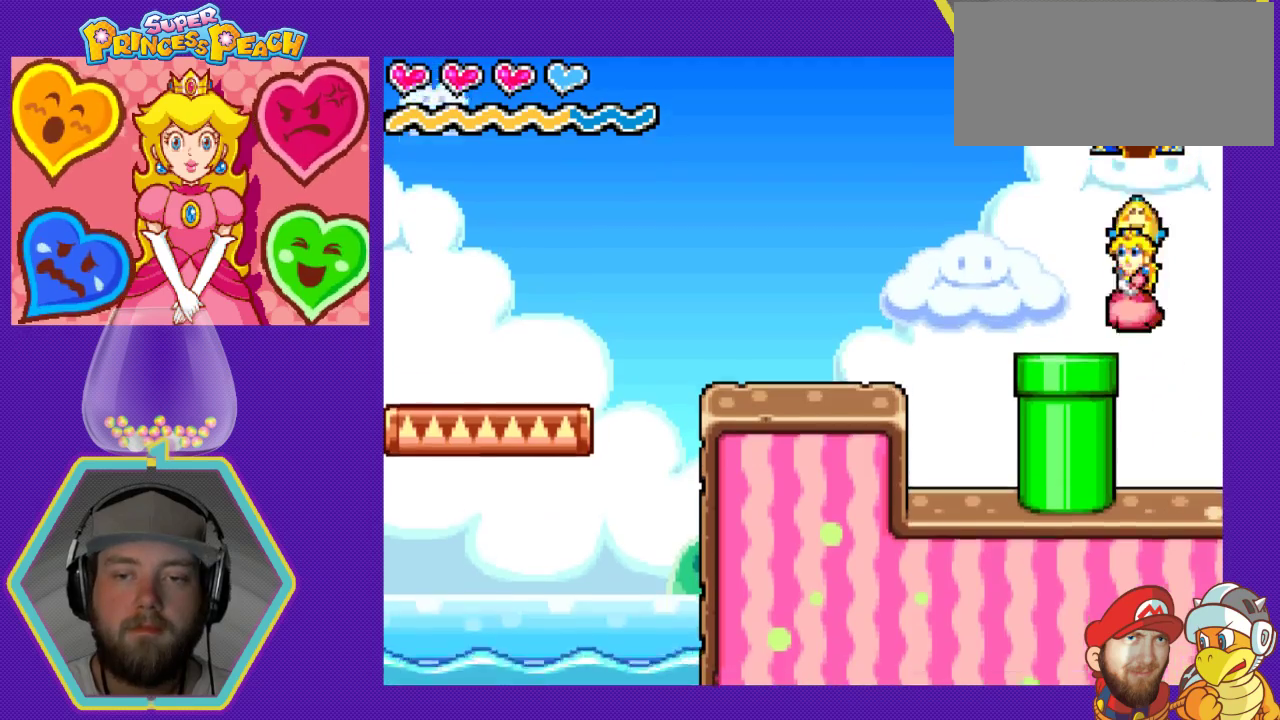
{"buttons": ["DPAD_LEFT"], "events": [[67, "A", "up"], [133, "DPAD_DOWN", "down"], [133, "DPAD_LEFT", "up"], [467, "DPAD_DOWN", "up"], [467, "DPAD_LEFT", "down"]]}
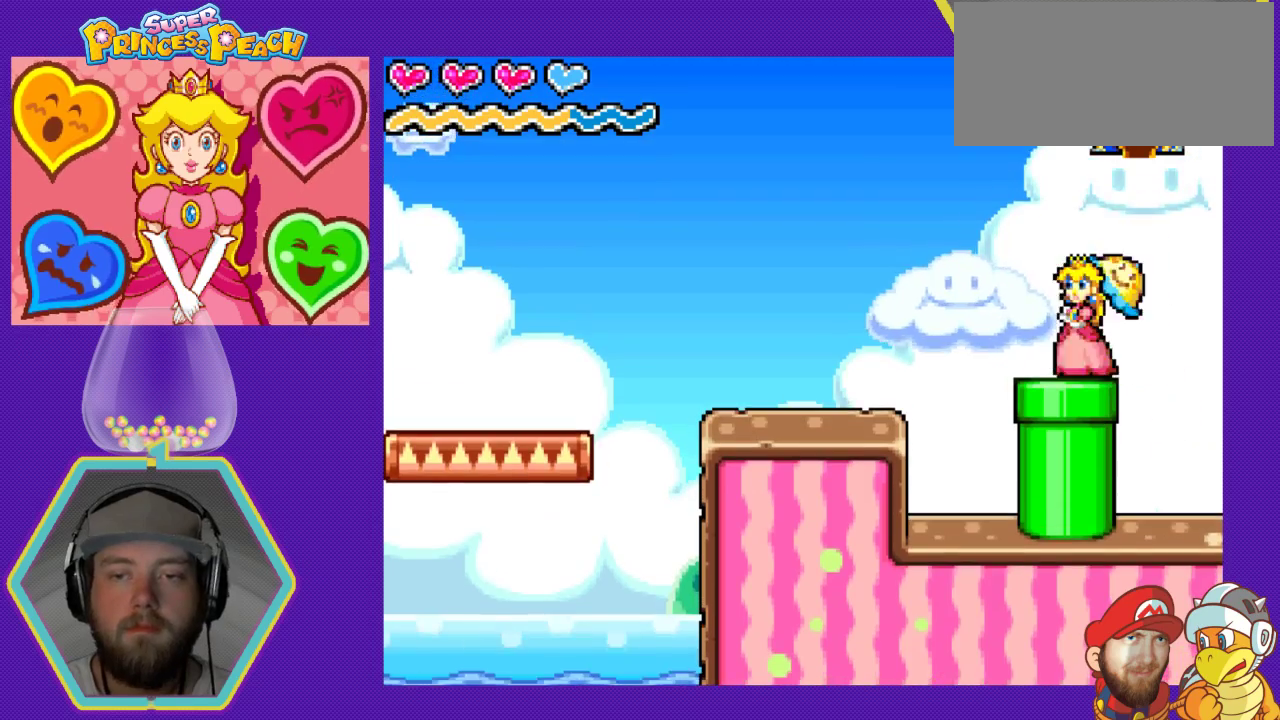
{"buttons": [], "events": [[33, "DPAD_DOWN", "down"], [33, "DPAD_LEFT", "up"], [467, "DPAD_DOWN", "up"]]}
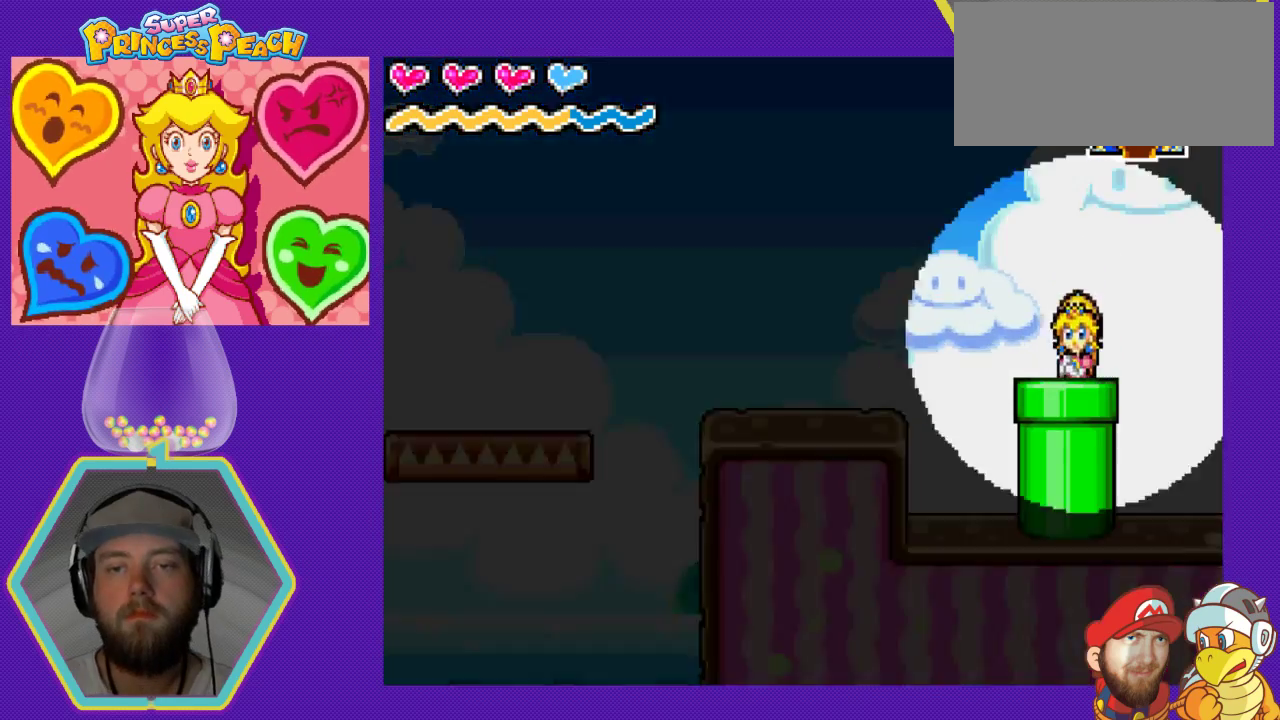
{"buttons": [], "events": []}
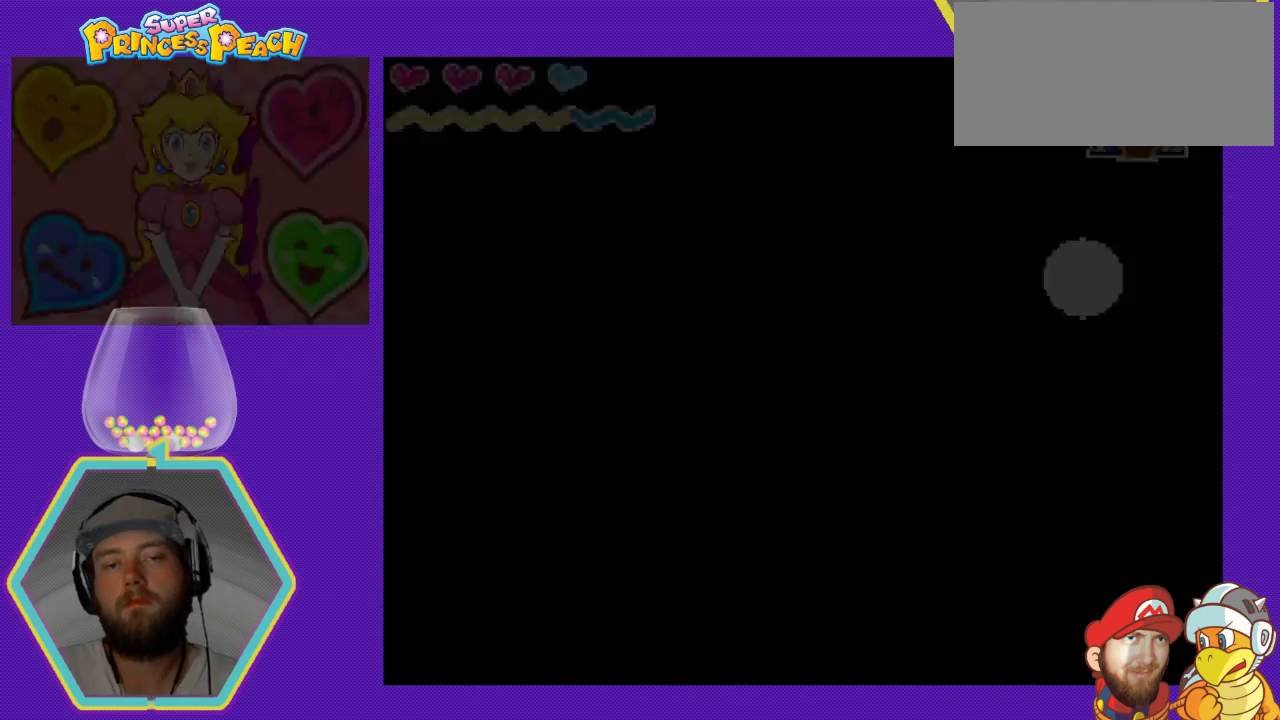
{"buttons": [], "events": []}
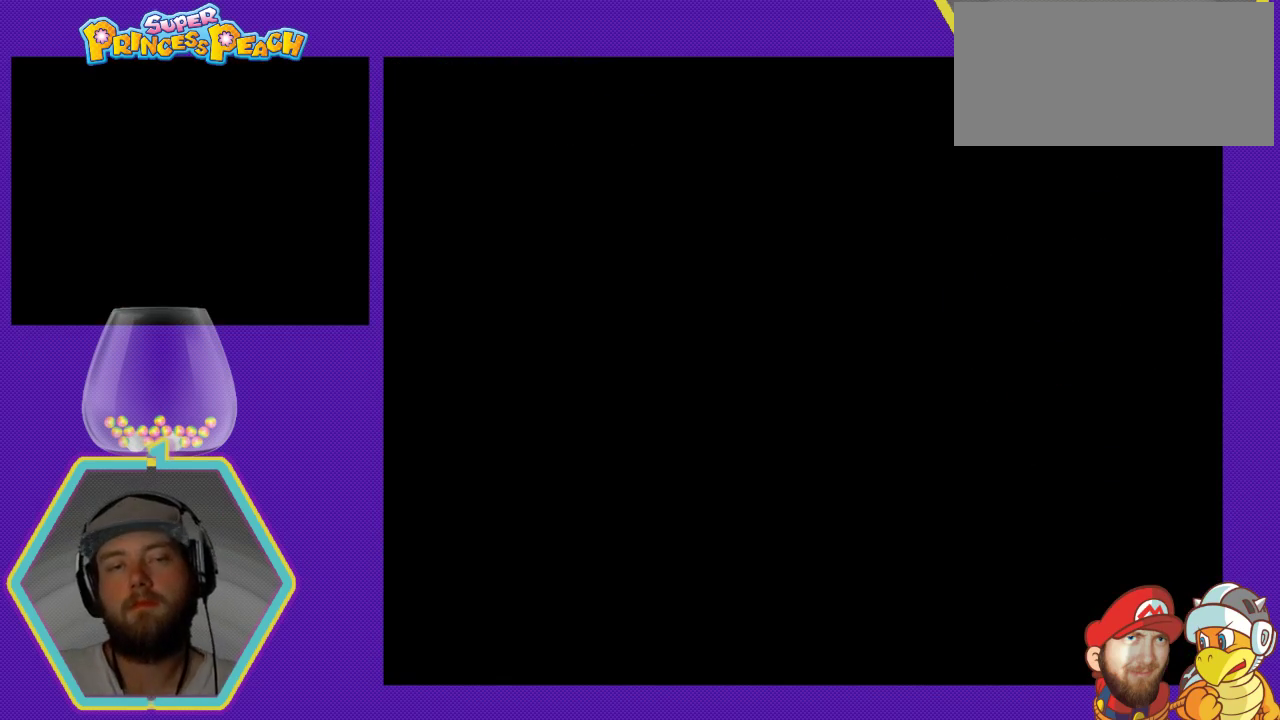
{"buttons": [], "events": []}
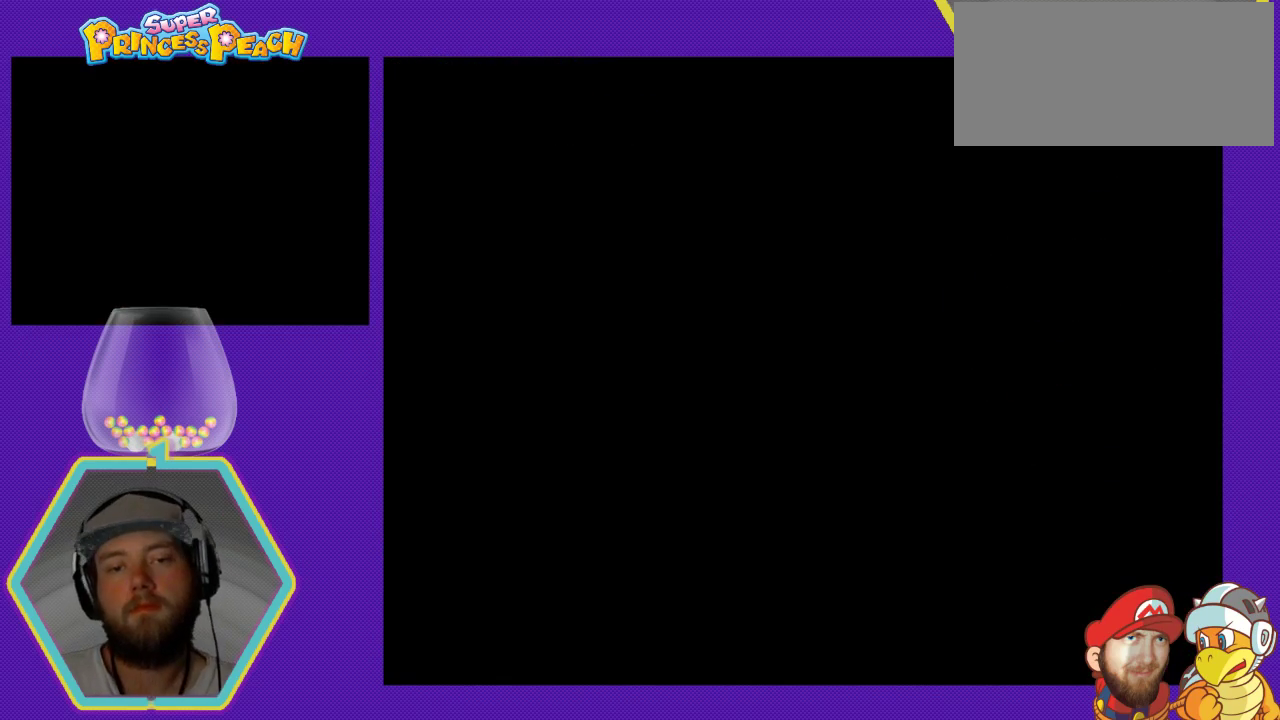
{"buttons": [], "events": []}
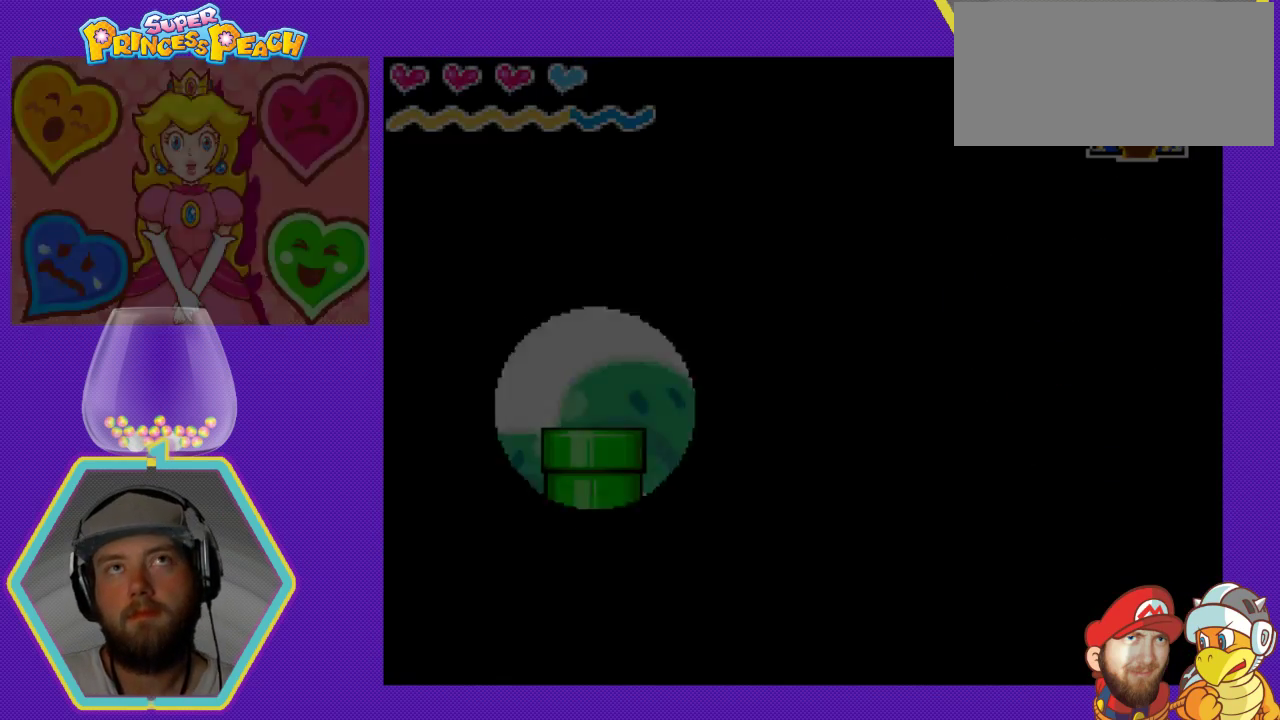
{"buttons": [], "events": []}
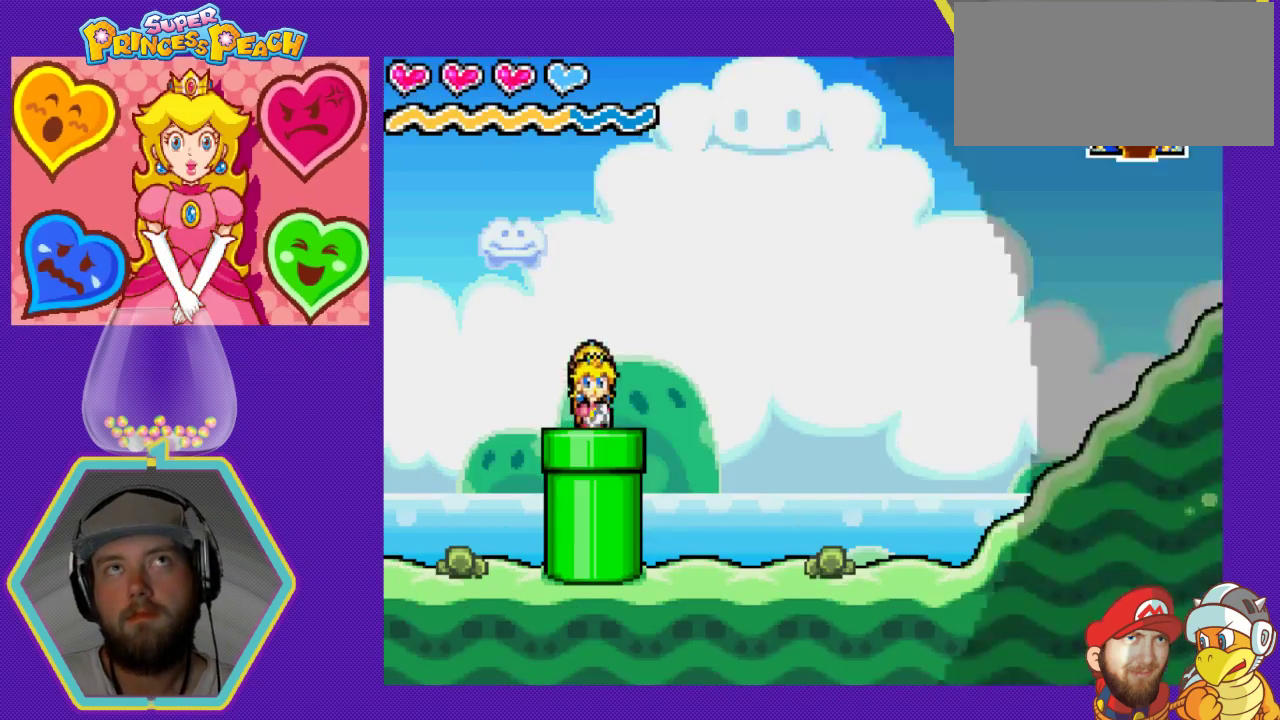
{"buttons": ["DPAD_RIGHT"], "events": [[233, "DPAD_RIGHT", "down"]]}
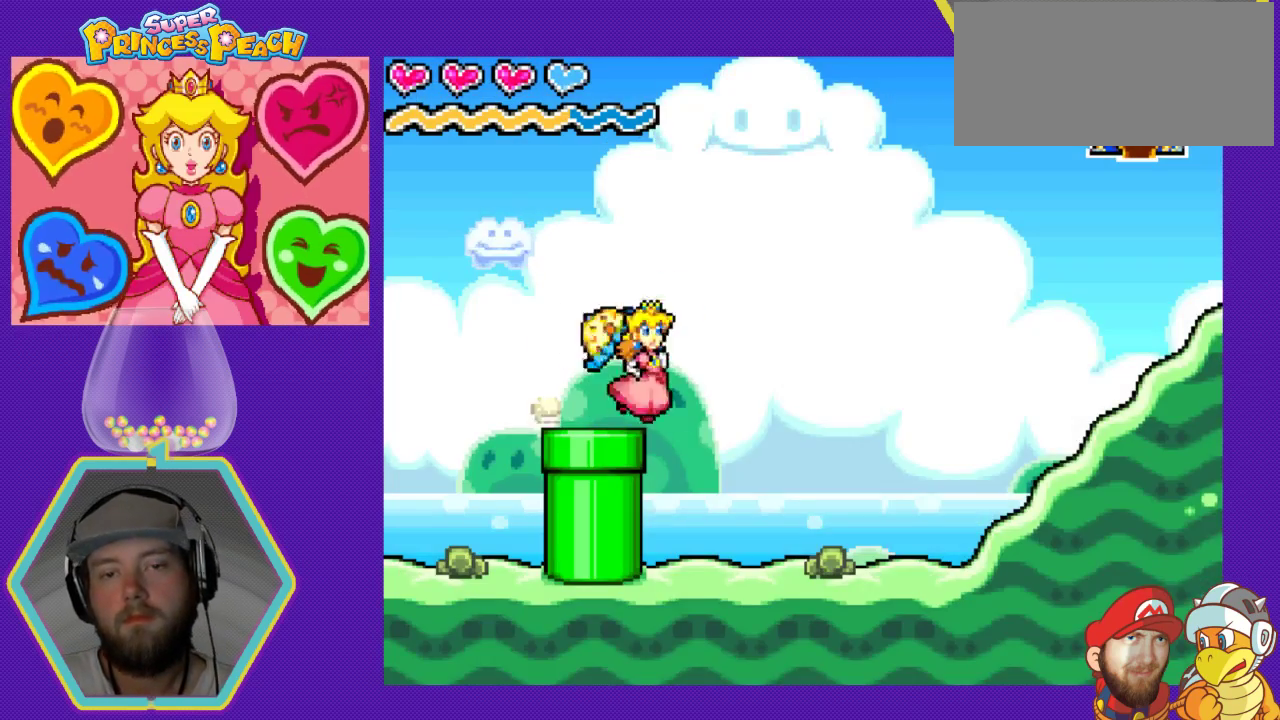
{"buttons": ["DPAD_RIGHT"], "events": []}
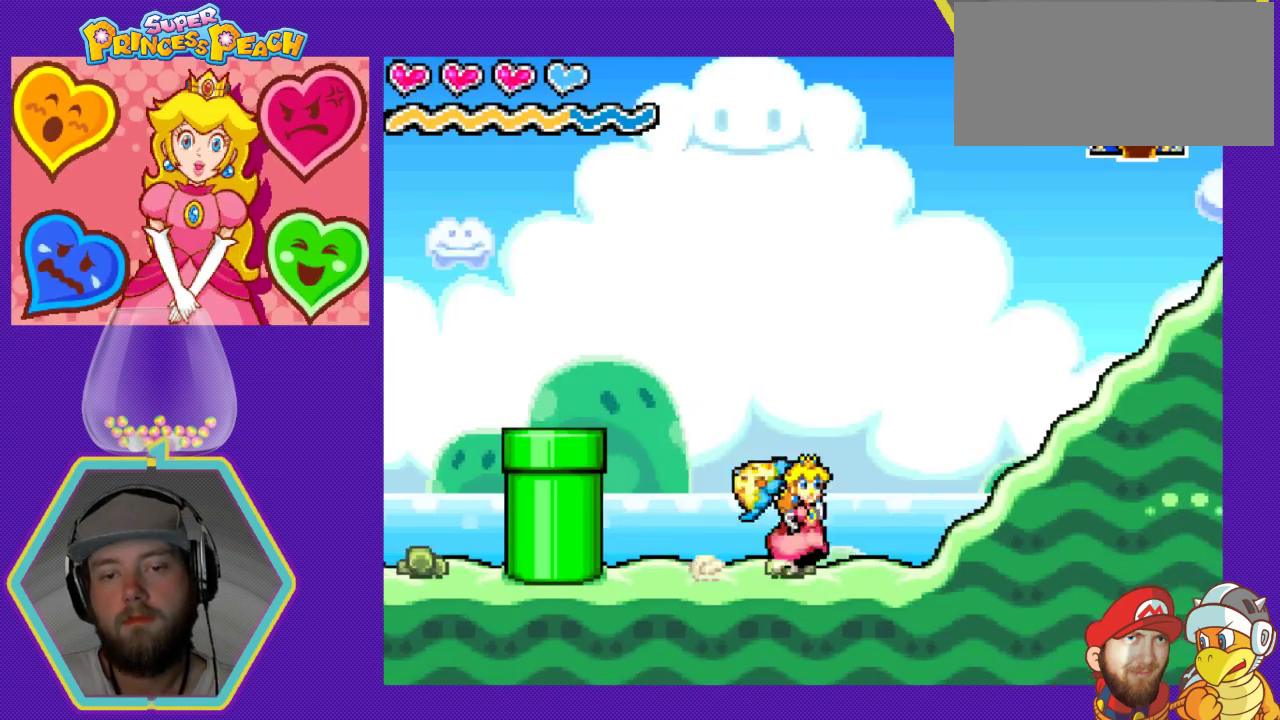
{"buttons": ["DPAD_RIGHT"], "events": [[67, "A", "down"], [233, "A", "up"]]}
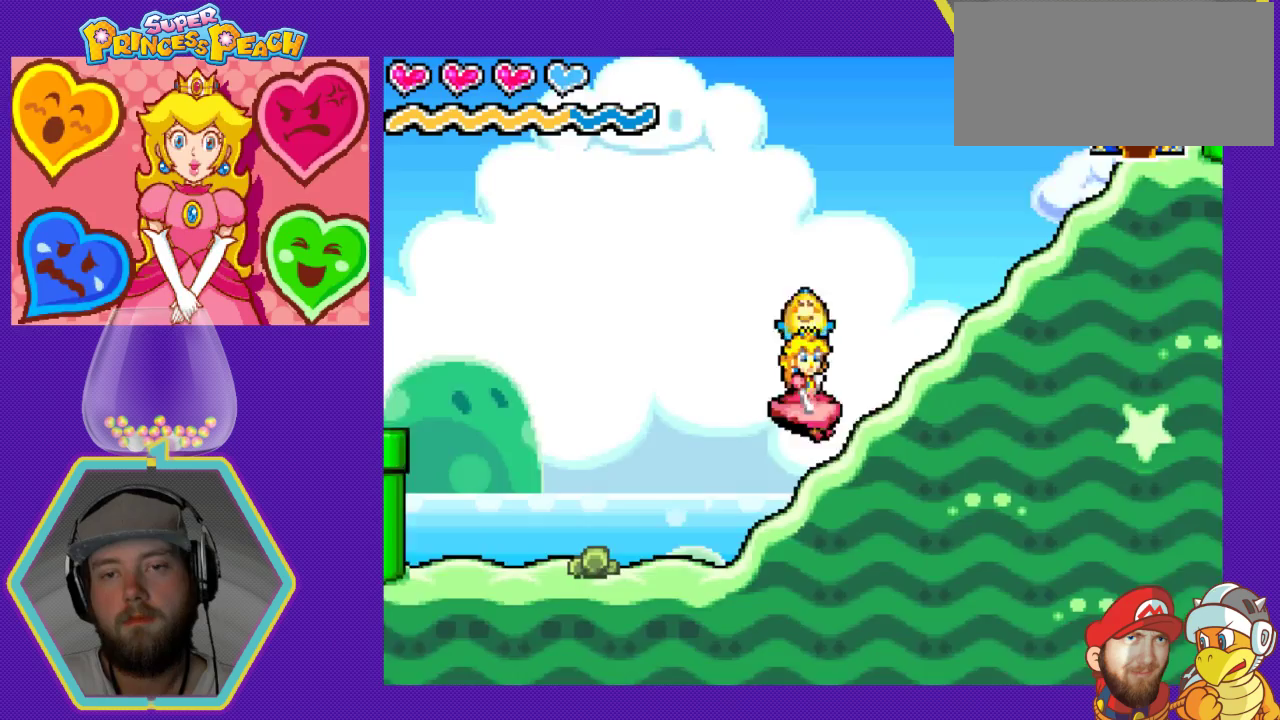
{"buttons": ["DPAD_RIGHT"], "events": [[167, "A", "down"], [333, "A", "up"]]}
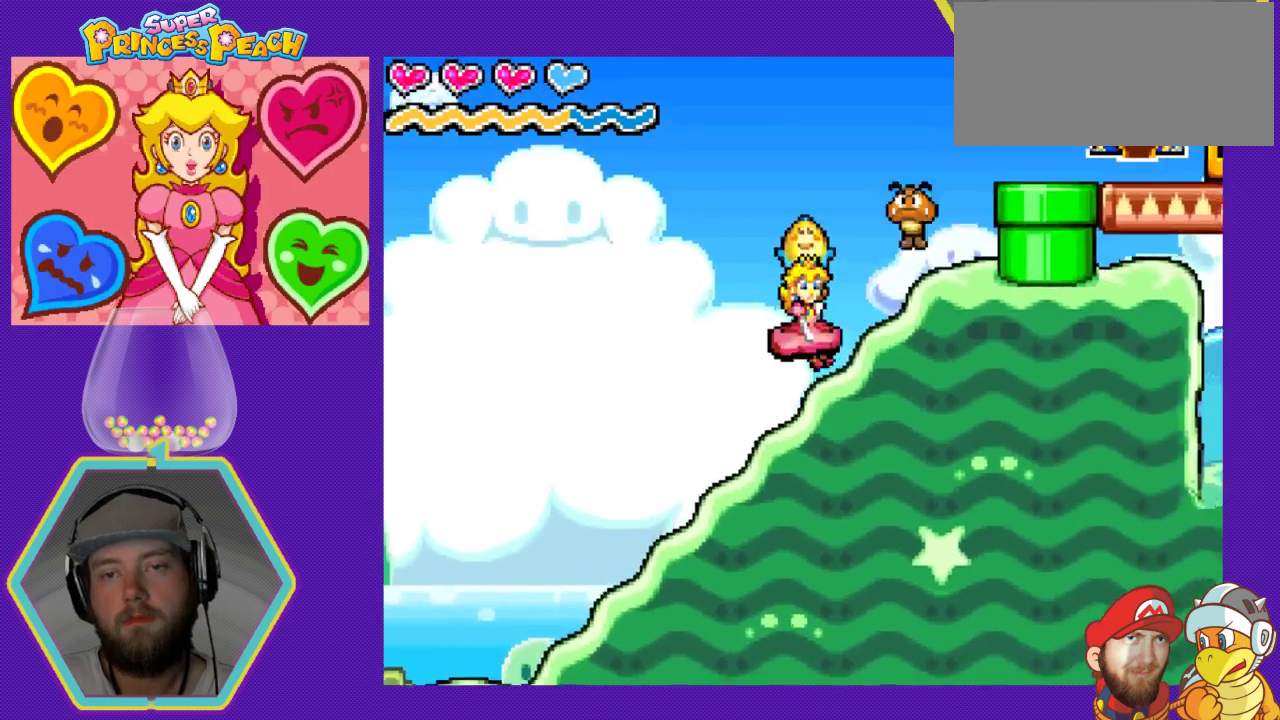
{"buttons": ["DPAD_RIGHT"], "events": [[233, "A", "down"], [500, "A", "up"]]}
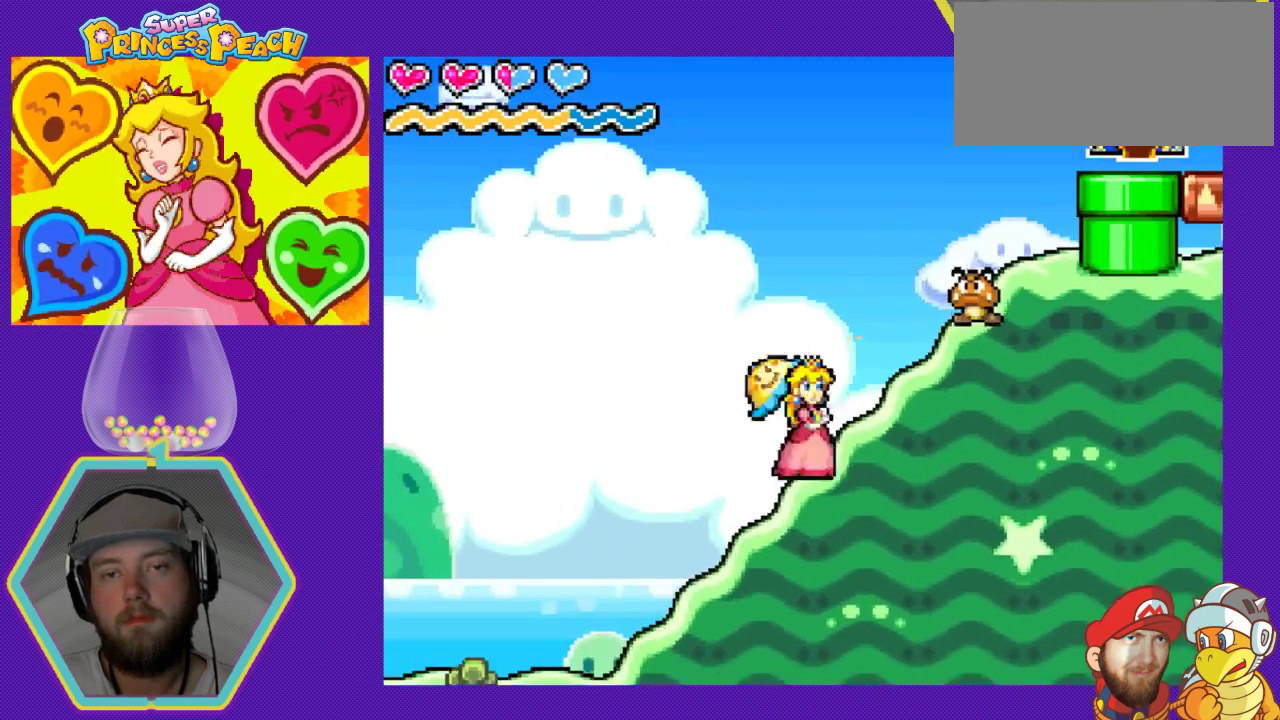
{"buttons": ["B", "DPAD_RIGHT"], "events": [[67, "B", "down"], [300, "B", "up"], [400, "B", "down"]]}
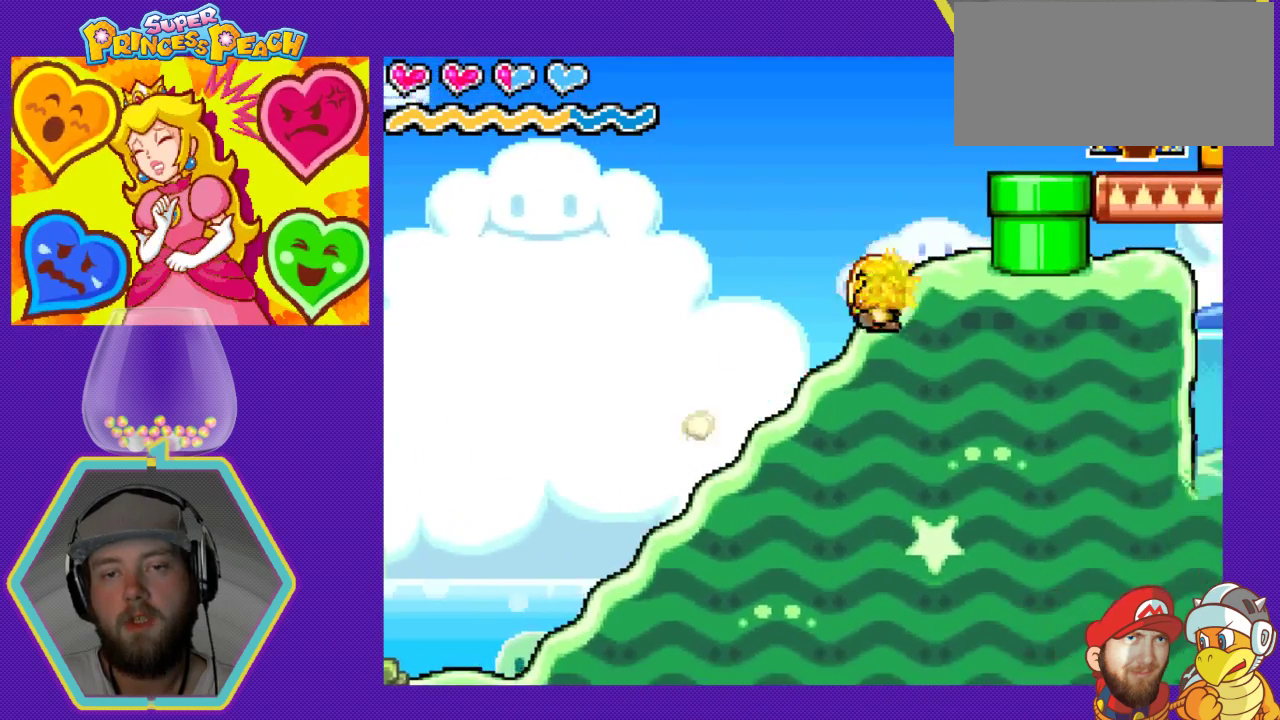
{"buttons": ["DPAD_RIGHT"], "events": [[67, "B", "up"], [133, "B", "down"], [300, "B", "up"]]}
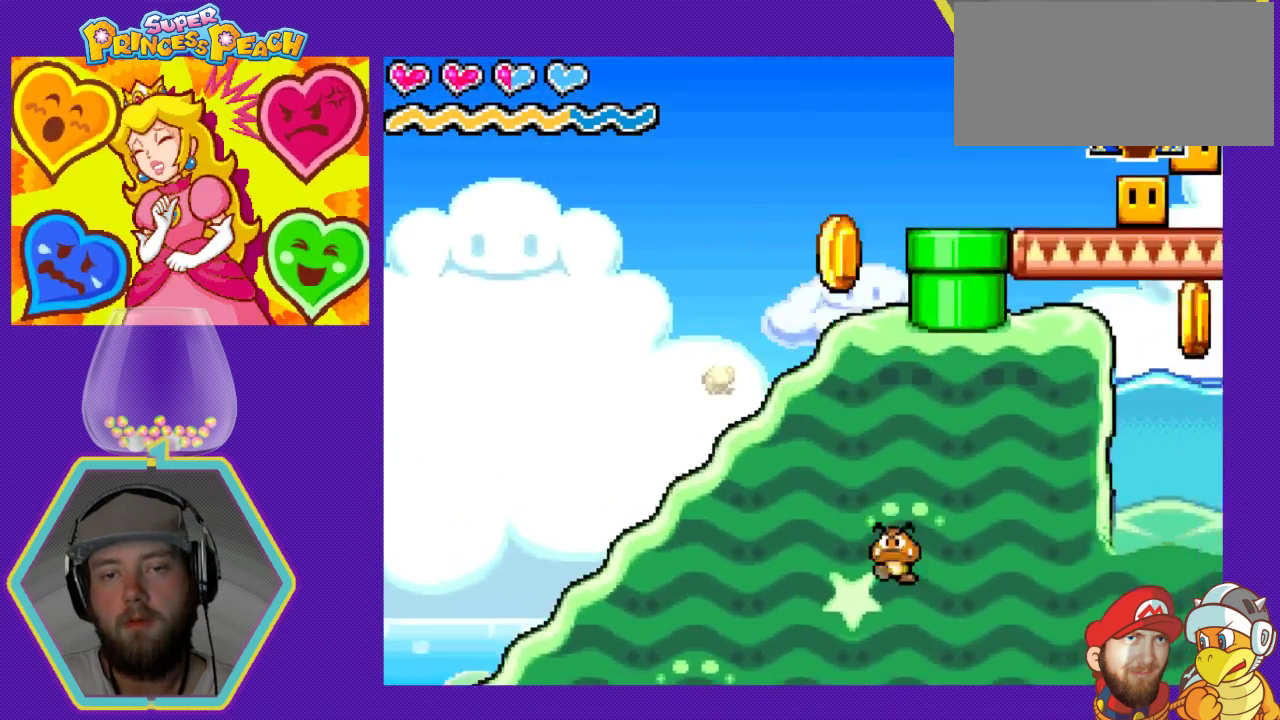
{"buttons": ["DPAD_RIGHT"], "events": [[33, "A", "down"], [333, "A", "up"]]}
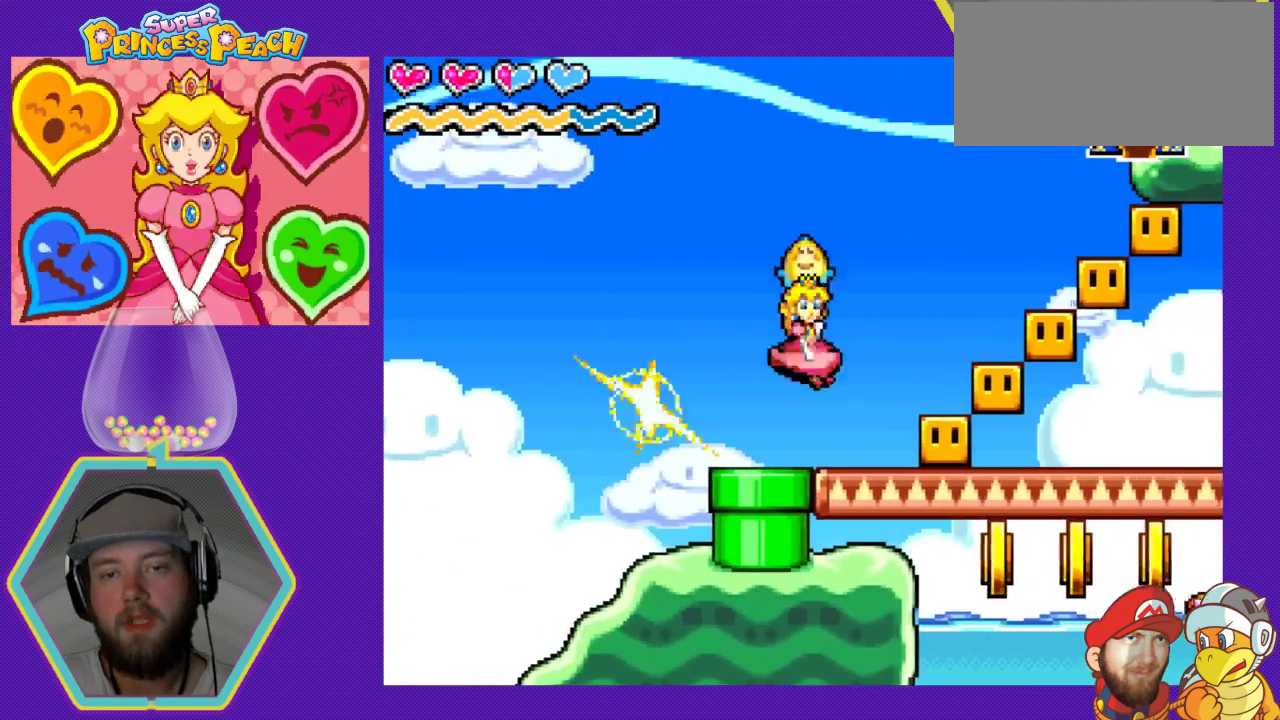
{"buttons": ["A", "DPAD_RIGHT"], "events": [[500, "A", "down"]]}
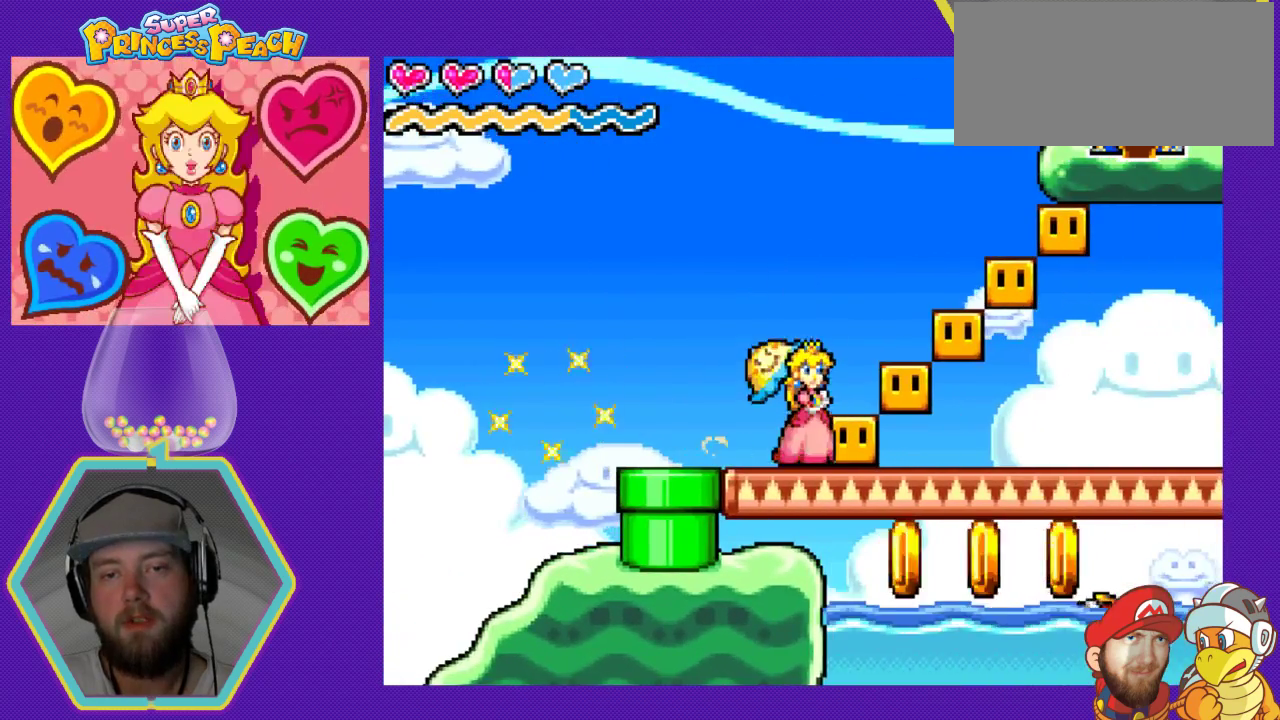
{"buttons": ["DPAD_LEFT"], "events": [[167, "A", "up"], [200, "DPAD_RIGHT", "up"], [367, "DPAD_LEFT", "down"]]}
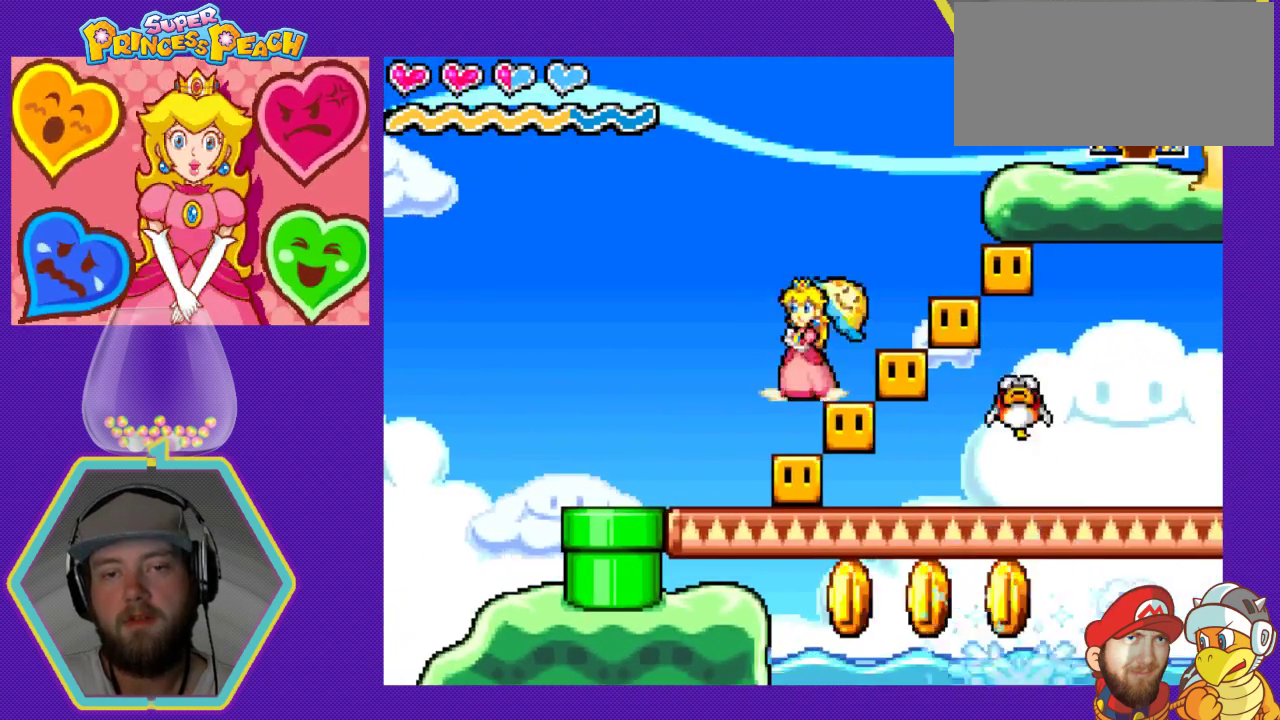
{"buttons": ["DPAD_RIGHT"], "events": [[233, "DPAD_LEFT", "up"], [300, "DPAD_RIGHT", "down"]]}
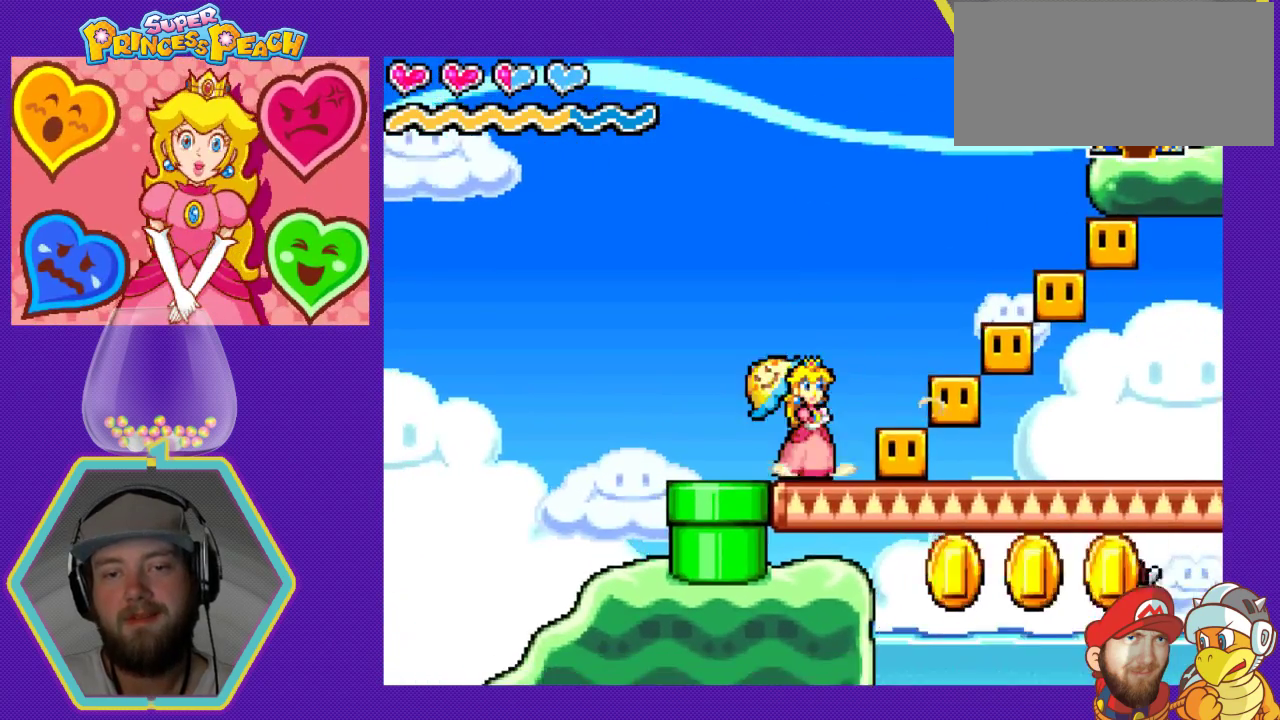
{"buttons": ["DPAD_RIGHT"], "events": [[67, "B", "down"], [267, "B", "up"]]}